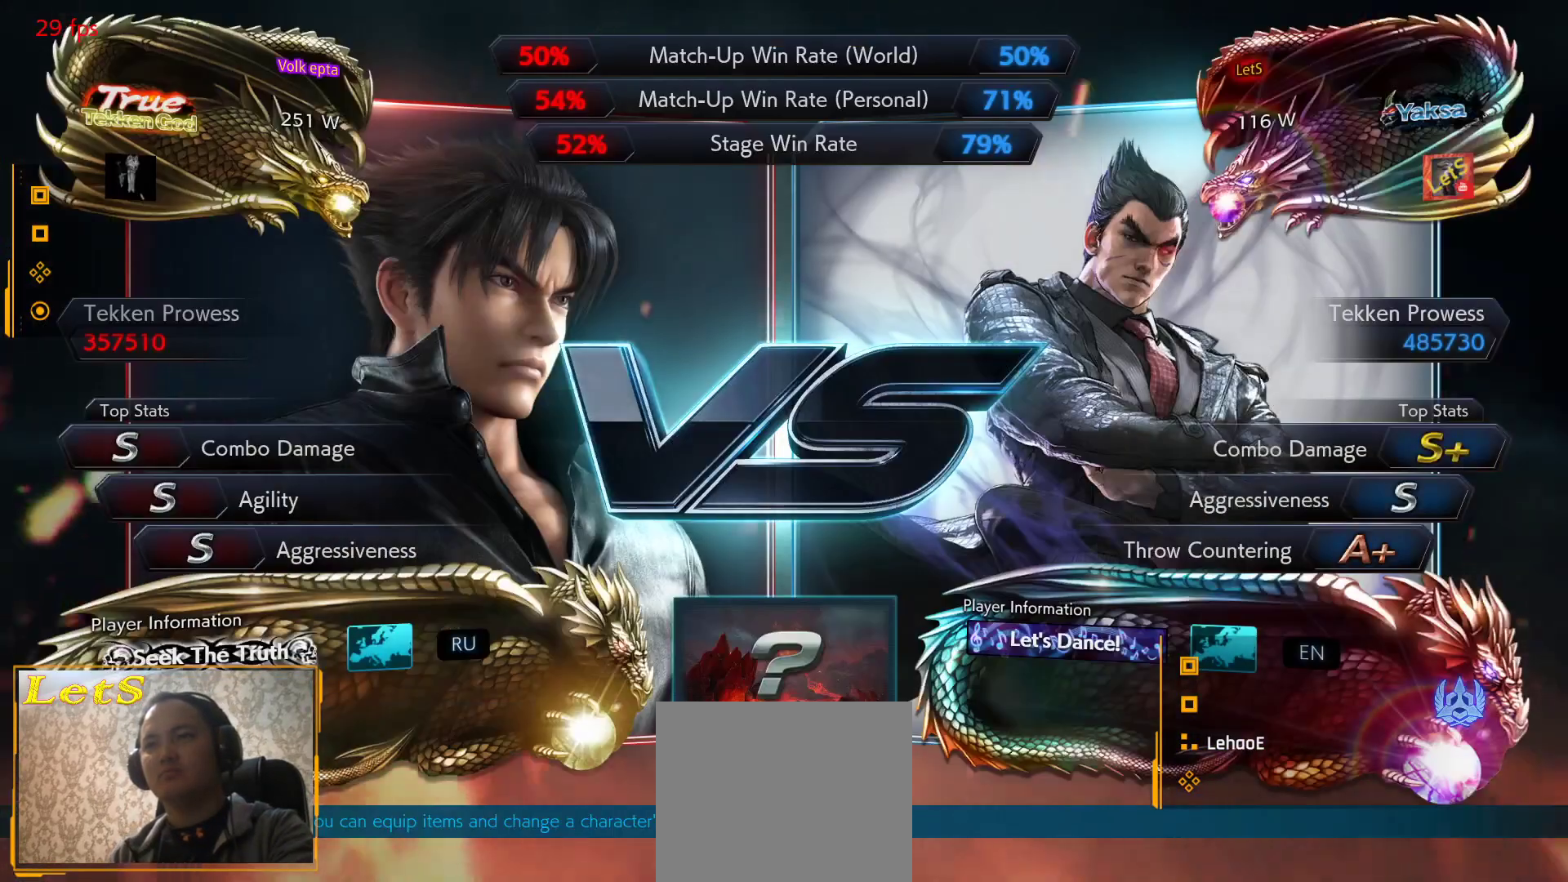
Gameplay with a controller (PlayStation layout); each line is a JSON object with the inputs held at the frame after it. "events" lists button and stick changes between this image and that frame as [ms after this image, input, new state], when the widget could be followed in between.
{"buttons": ["START"], "left_stick": "center", "right_stick": "center"}
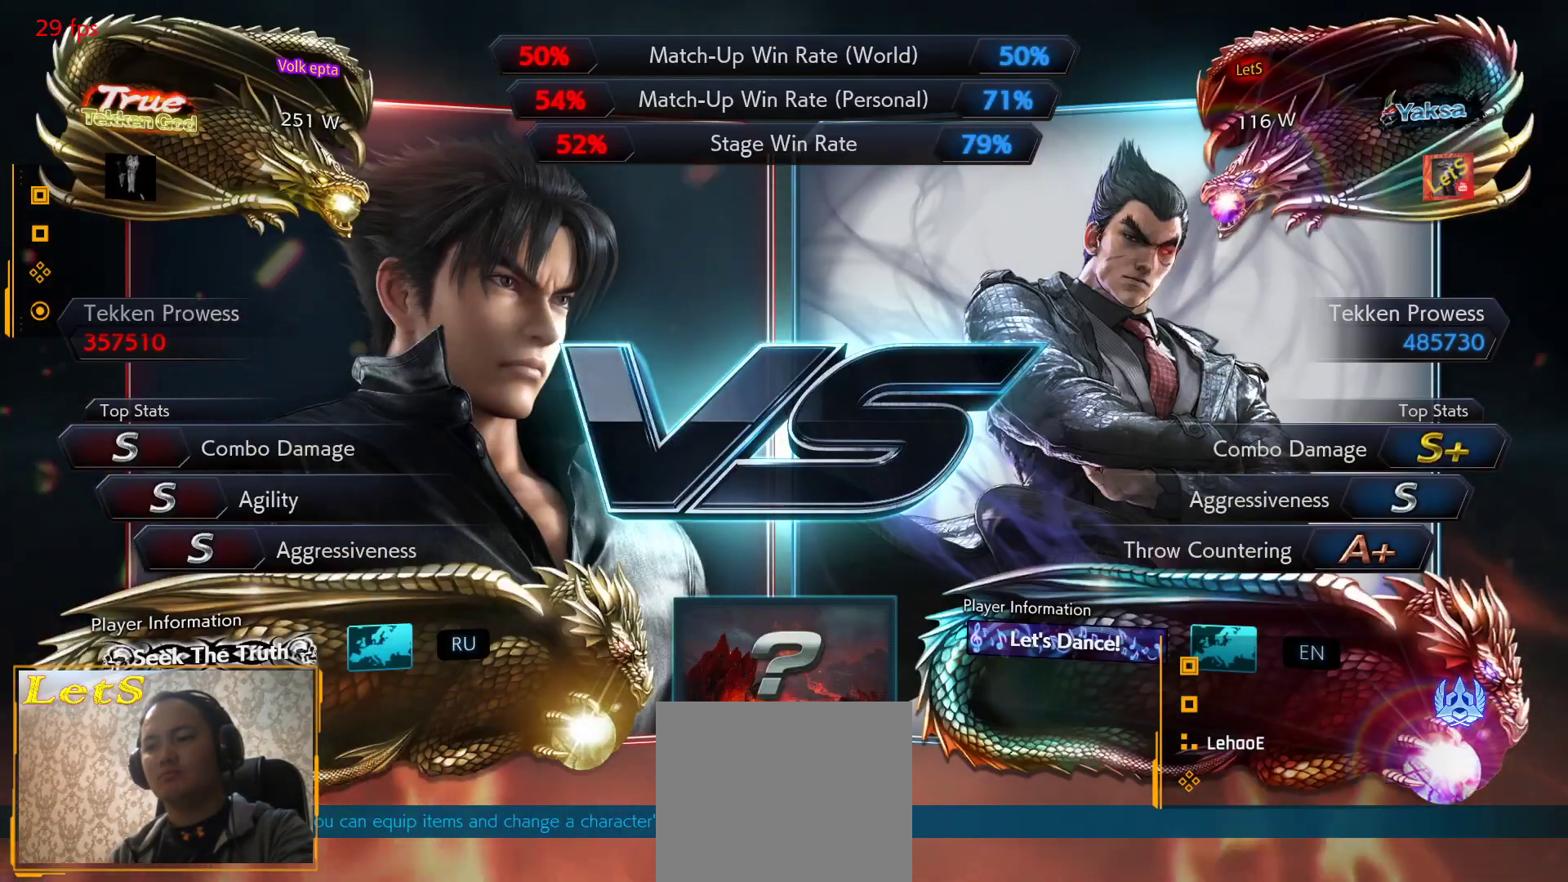
{"buttons": [], "left_stick": "center", "right_stick": "center", "events": [[33, "START", "up"], [133, "START", "down"], [267, "START", "up"]]}
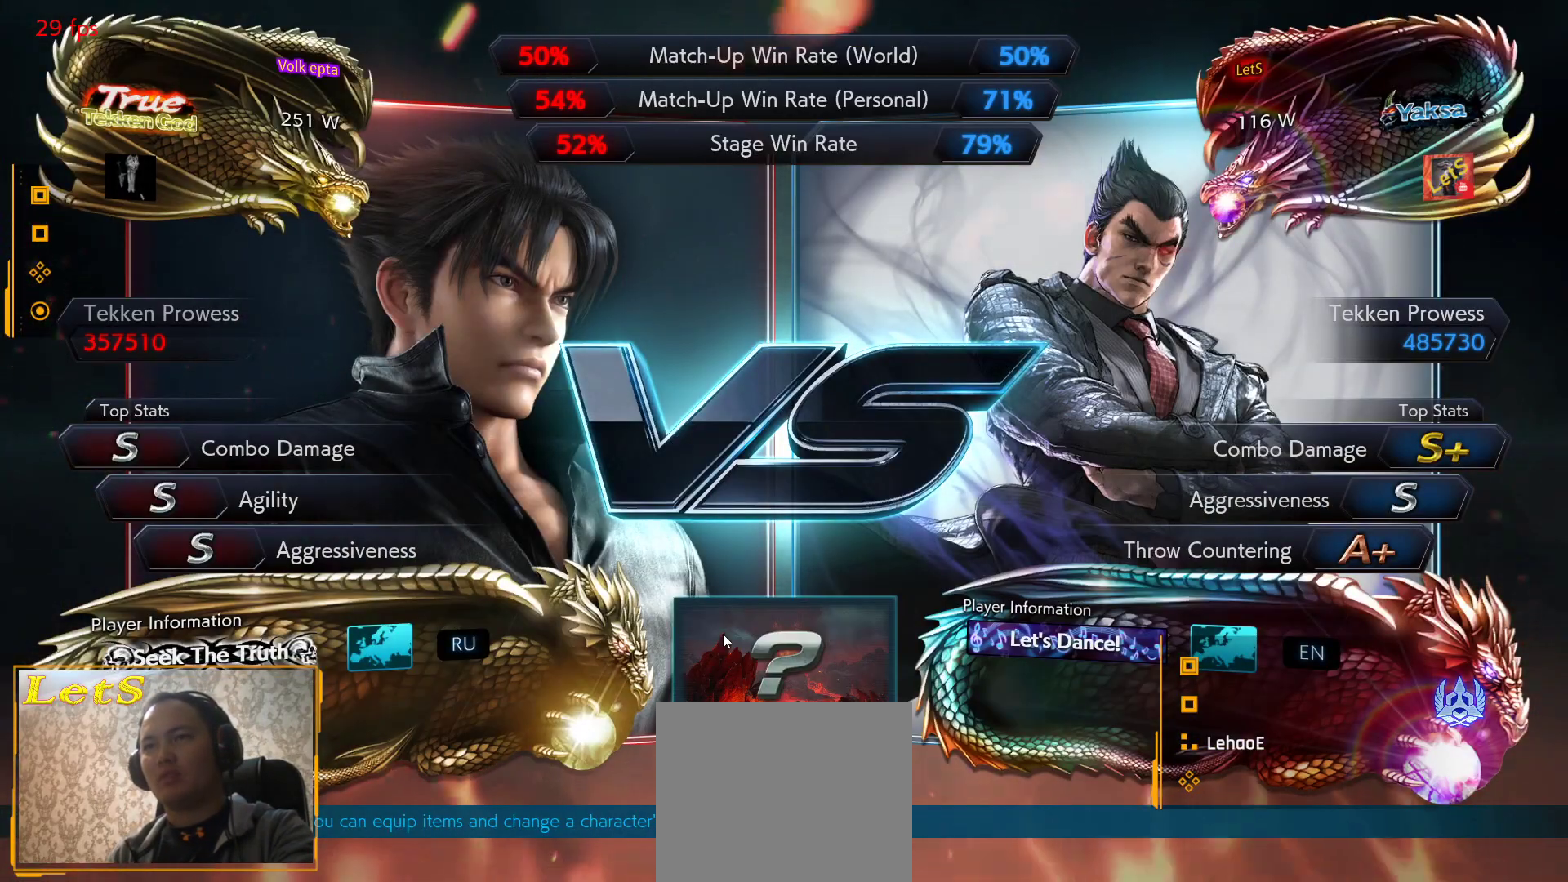
{"buttons": ["START"], "left_stick": "center", "right_stick": "center", "events": [[200, "START", "down"], [300, "START", "up"], [433, "START", "down"]]}
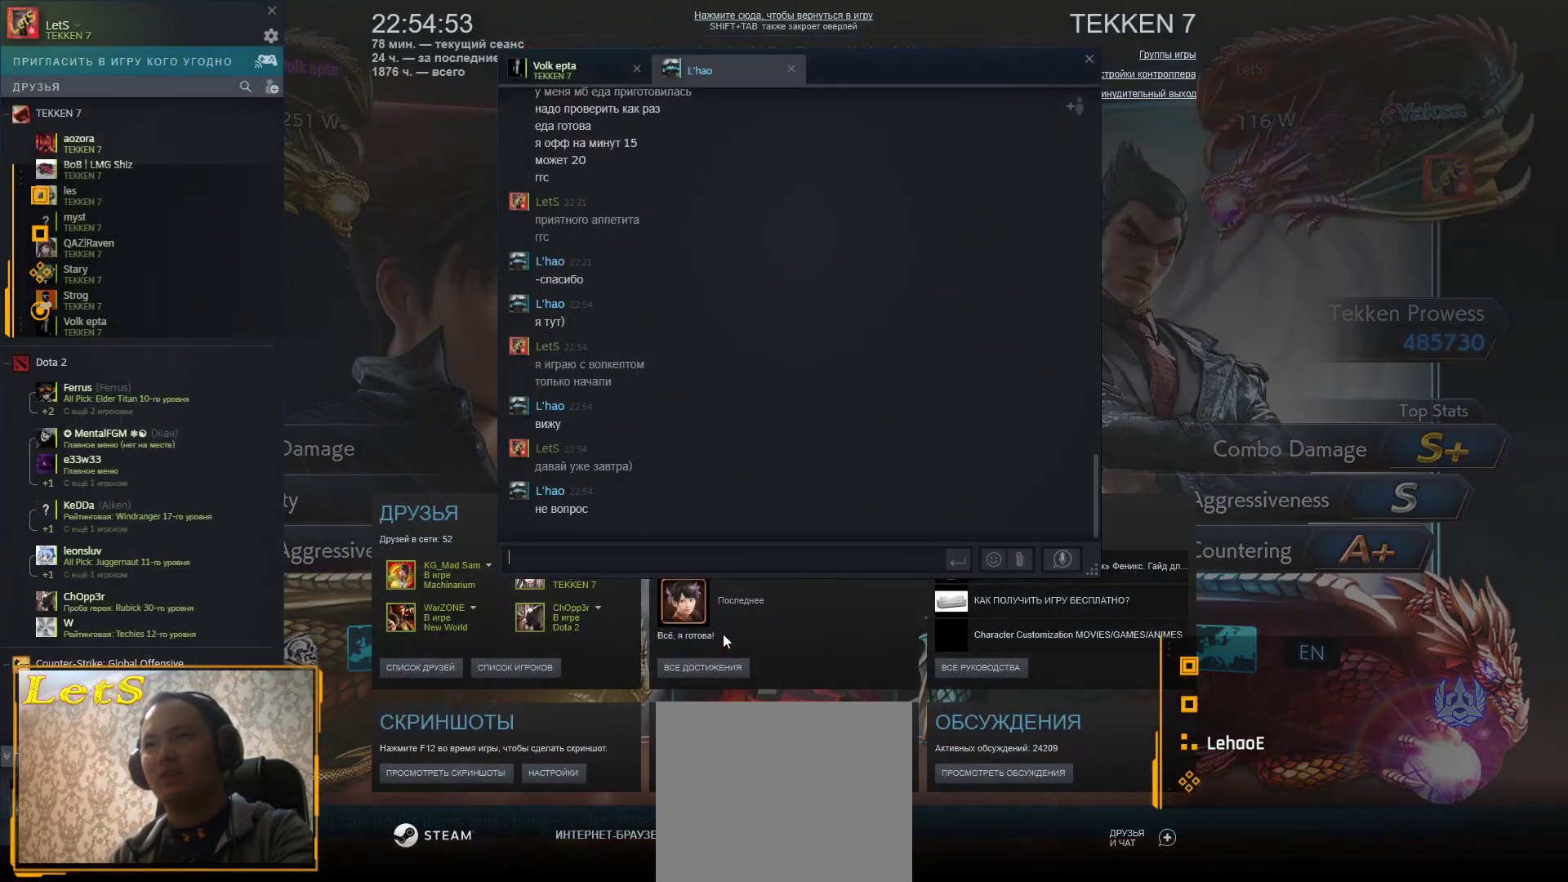
{"buttons": ["START"], "left_stick": "center", "right_stick": "center", "events": [[33, "START", "up"], [100, "START", "down"], [200, "START", "up"], [300, "START", "down"], [400, "START", "up"], [500, "START", "down"]]}
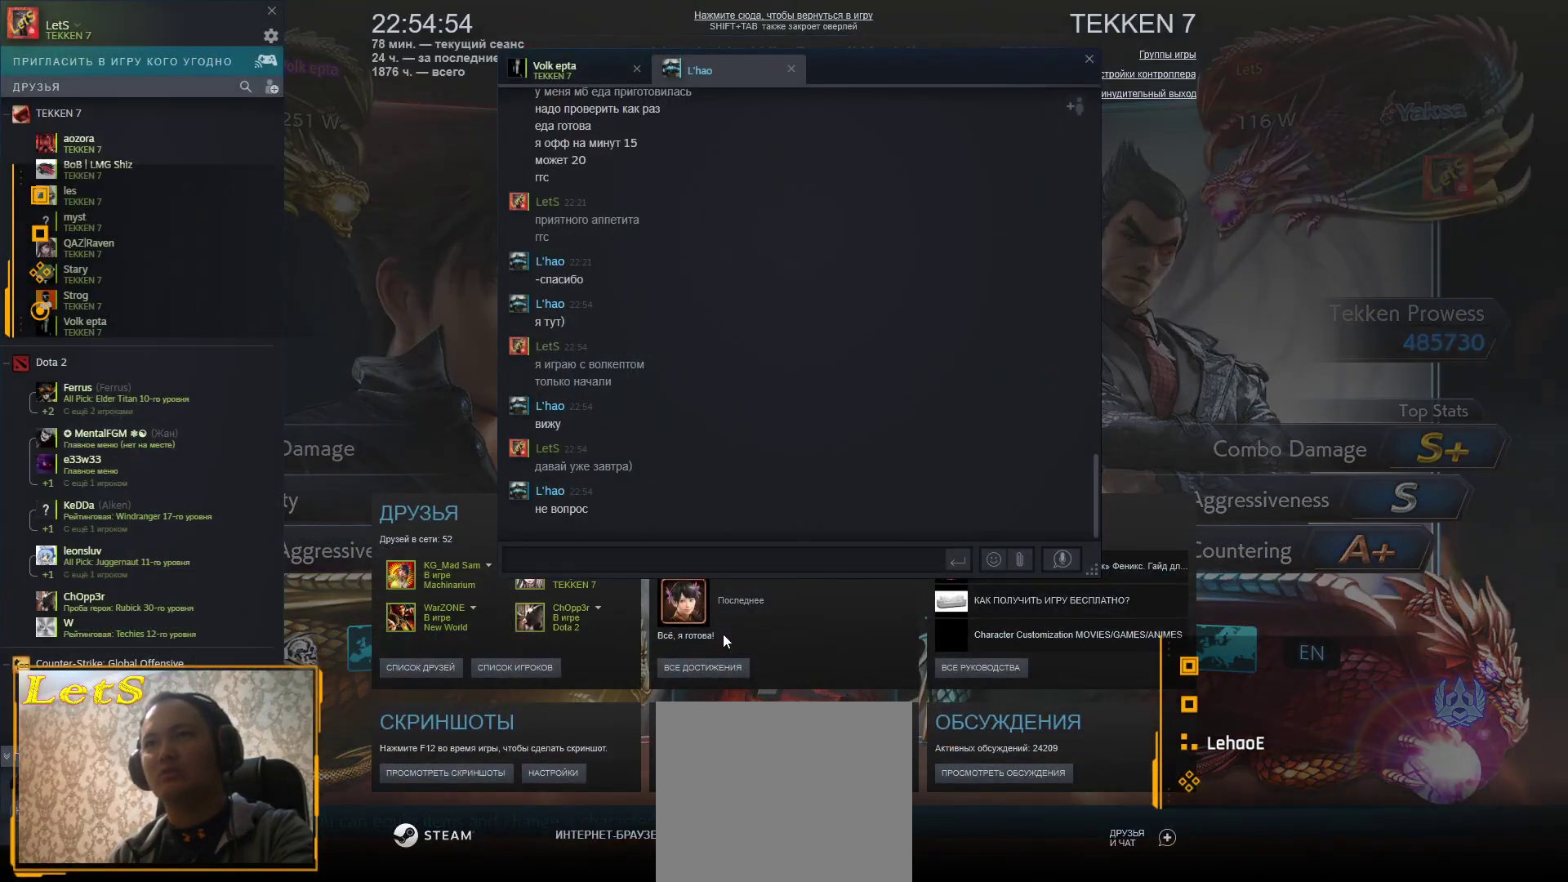
{"buttons": [], "left_stick": "center", "right_stick": "center", "events": [[133, "START", "up"], [200, "START", "down"], [300, "START", "up"], [400, "START", "down"], [500, "START", "up"]]}
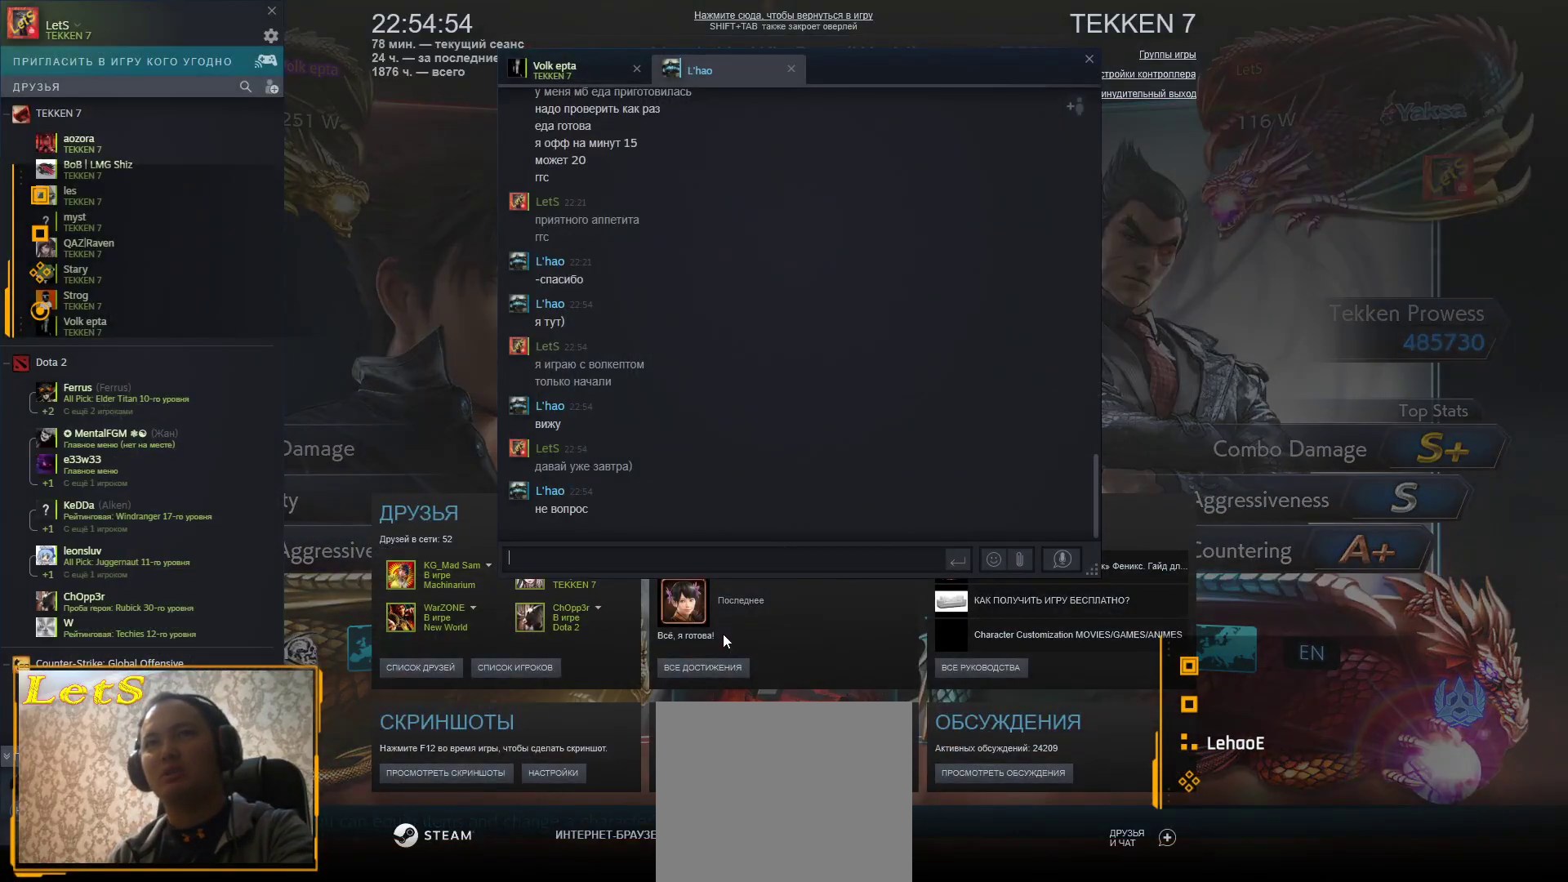
{"buttons": [], "left_stick": "center", "right_stick": "center", "events": [[100, "START", "down"], [233, "START", "up"]]}
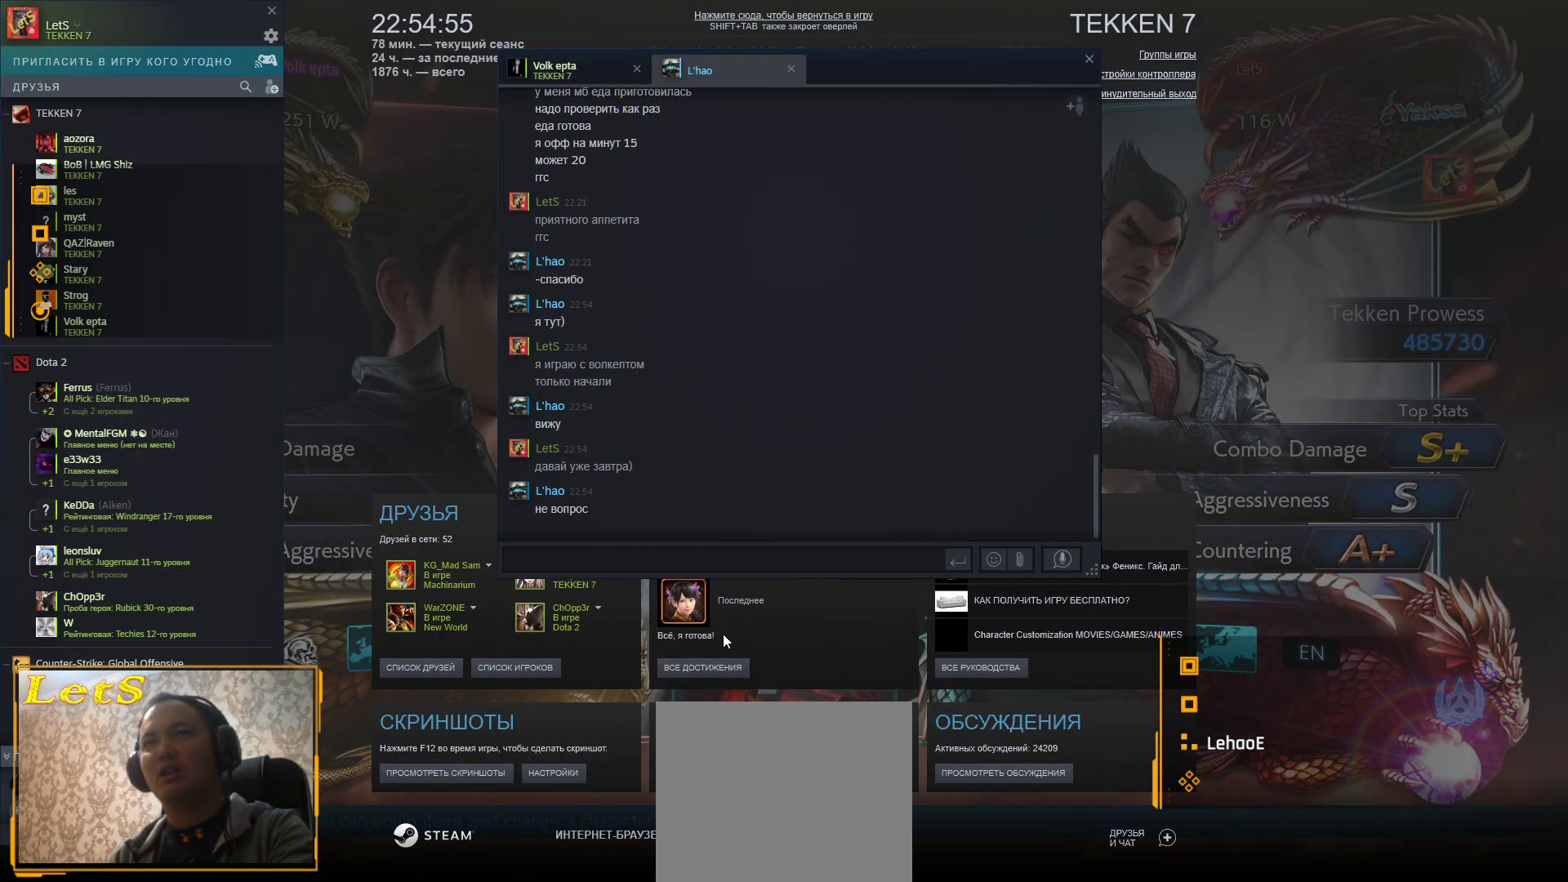
{"buttons": [], "left_stick": "center", "right_stick": "center", "events": [[367, "START", "down"], [467, "START", "up"]]}
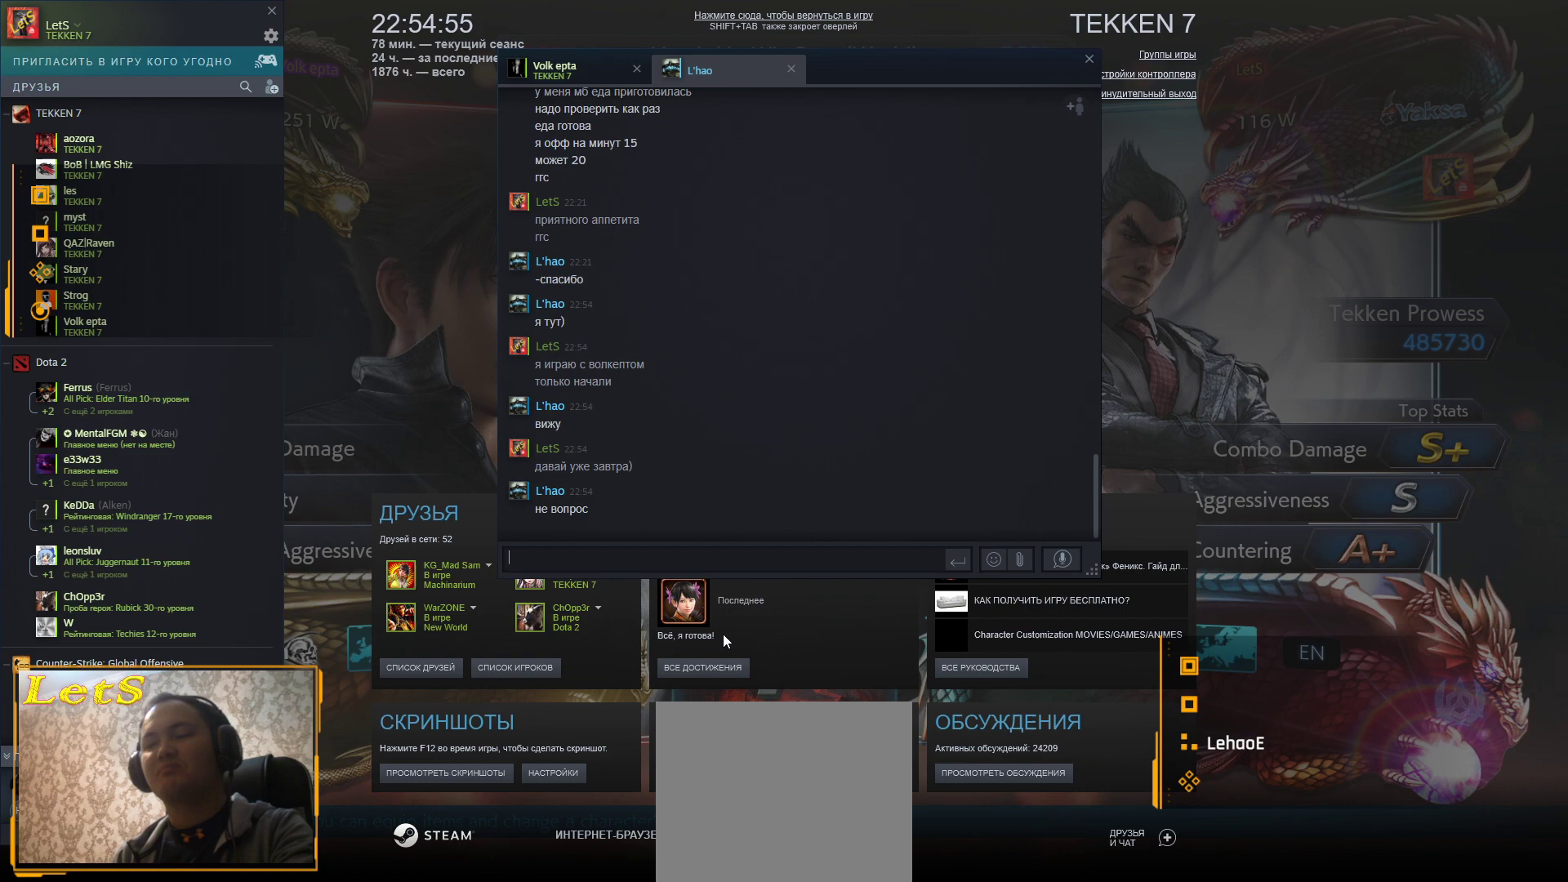
{"buttons": ["START"], "left_stick": "center", "right_stick": "center", "events": [[67, "START", "down"], [167, "START", "up"], [467, "START", "down"]]}
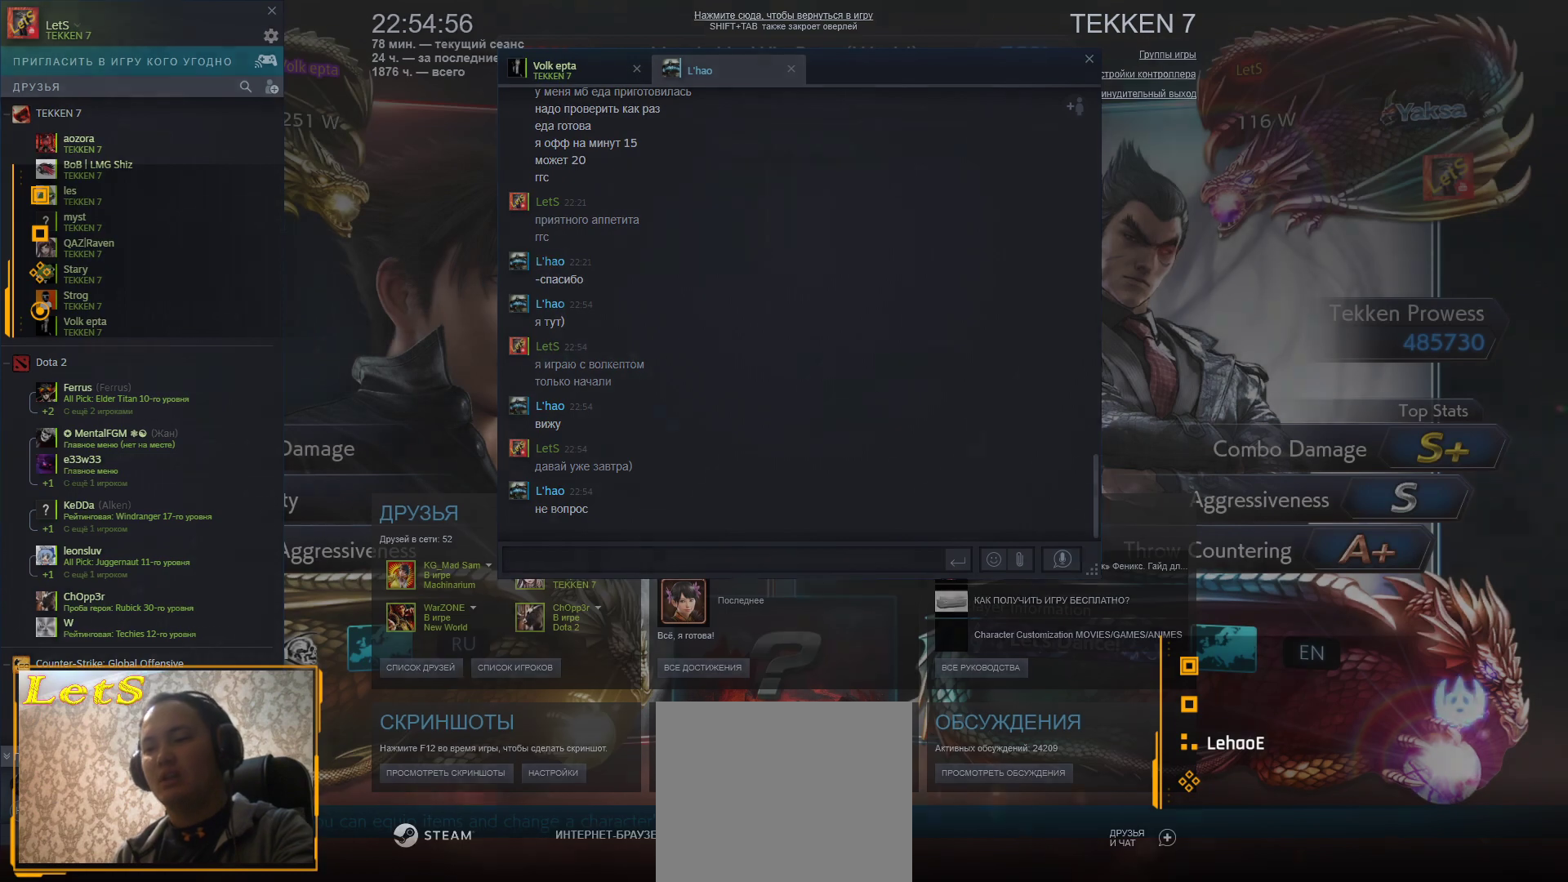
{"buttons": [], "left_stick": "center", "right_stick": "center", "events": [[267, "START", "up"], [333, "START", "down"], [433, "START", "up"]]}
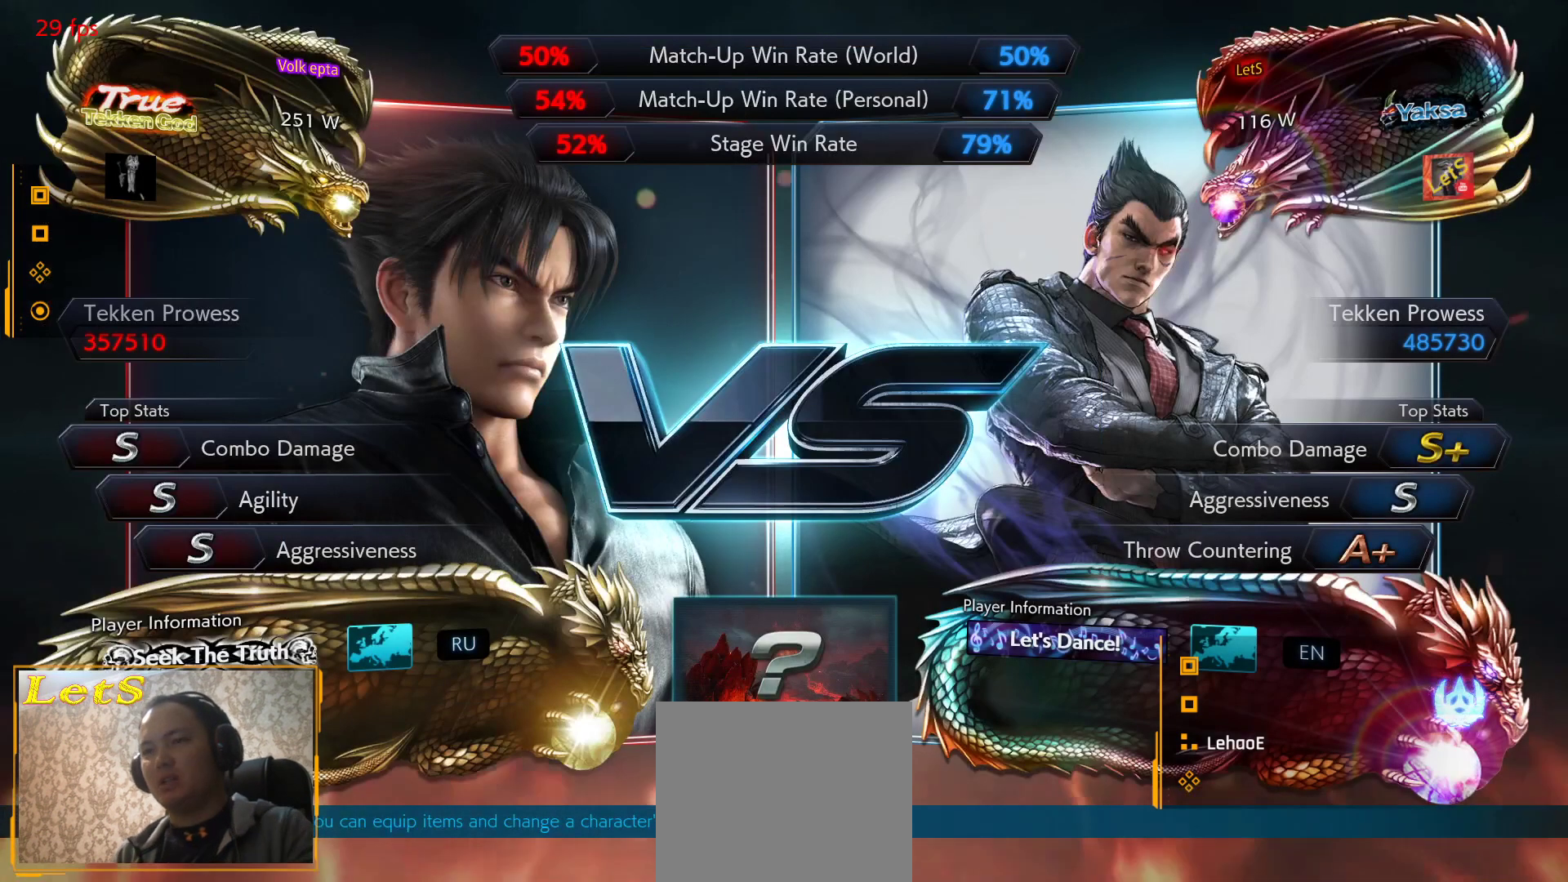
{"buttons": [], "left_stick": "center", "right_stick": "center", "events": [[33, "START", "down"], [167, "START", "up"], [200, "DPAD_RIGHT", "down"], [267, "START", "down"], [333, "START", "up"], [367, "DPAD_RIGHT", "up"]]}